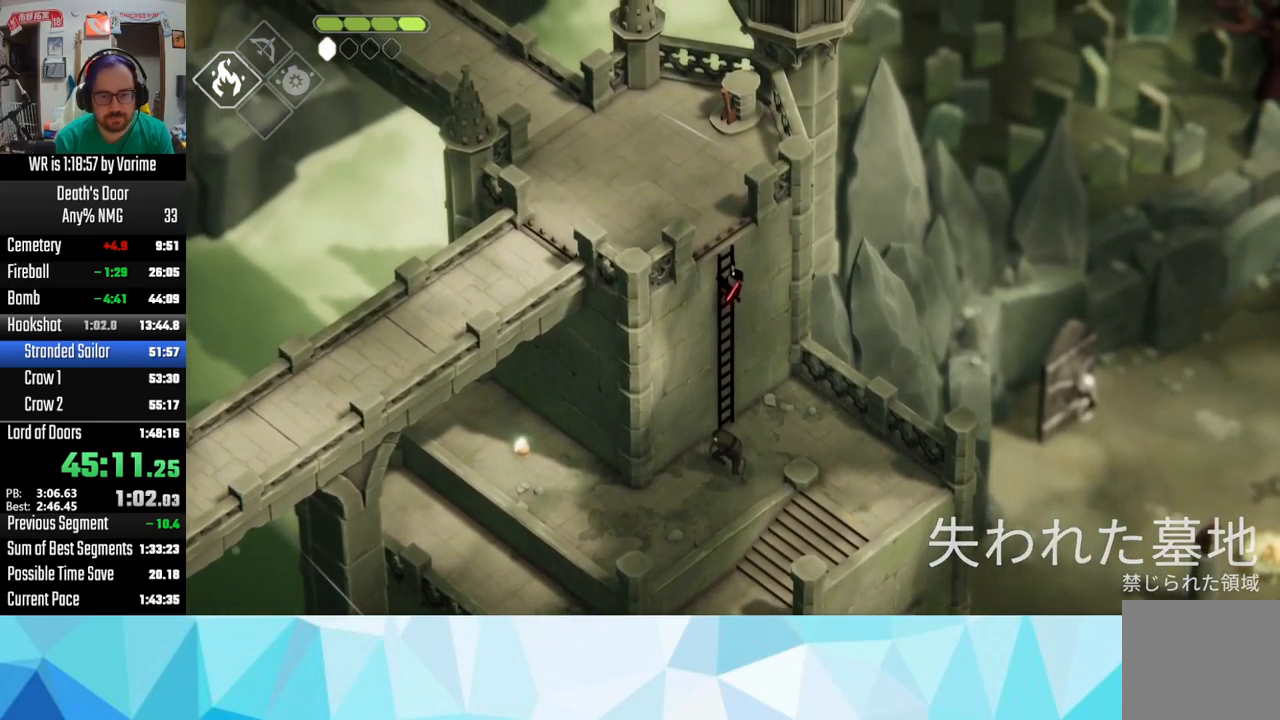
Gameplay with a controller (PlayStation layout); each line is a JSON object with the inputs held at the frame after it (dt_ms = milliseconds from this image to that frame). "button_events" lists button changes between this image and that frame as [ms after this image, input, new state], when the widget could be followed in between (sticks are given only as held states). This document gives stick clicks only as held states, not as events.
{"dt_ms": 500, "buttons": [], "left_stick": "up", "right_stick": "center", "button_events": []}
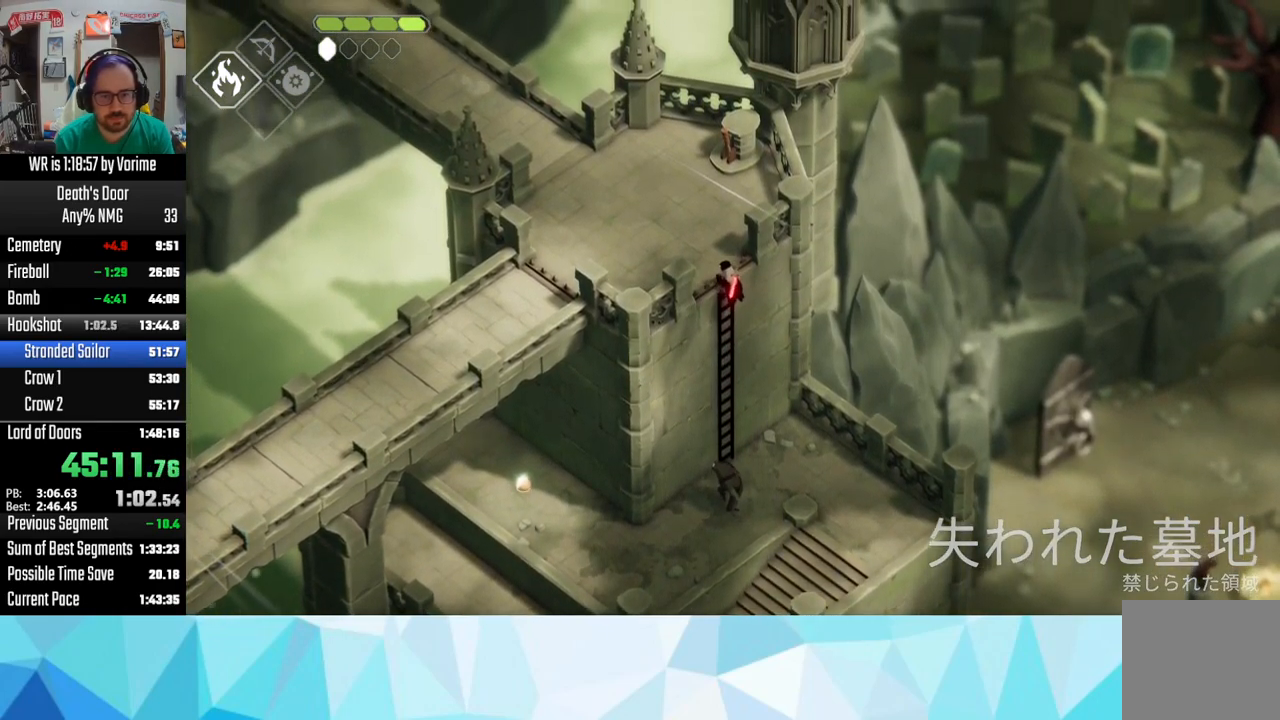
{"dt_ms": 500, "buttons": ["CROSS"], "left_stick": "up-left", "right_stick": "center", "button_events": [[250, "CROSS", "down"]]}
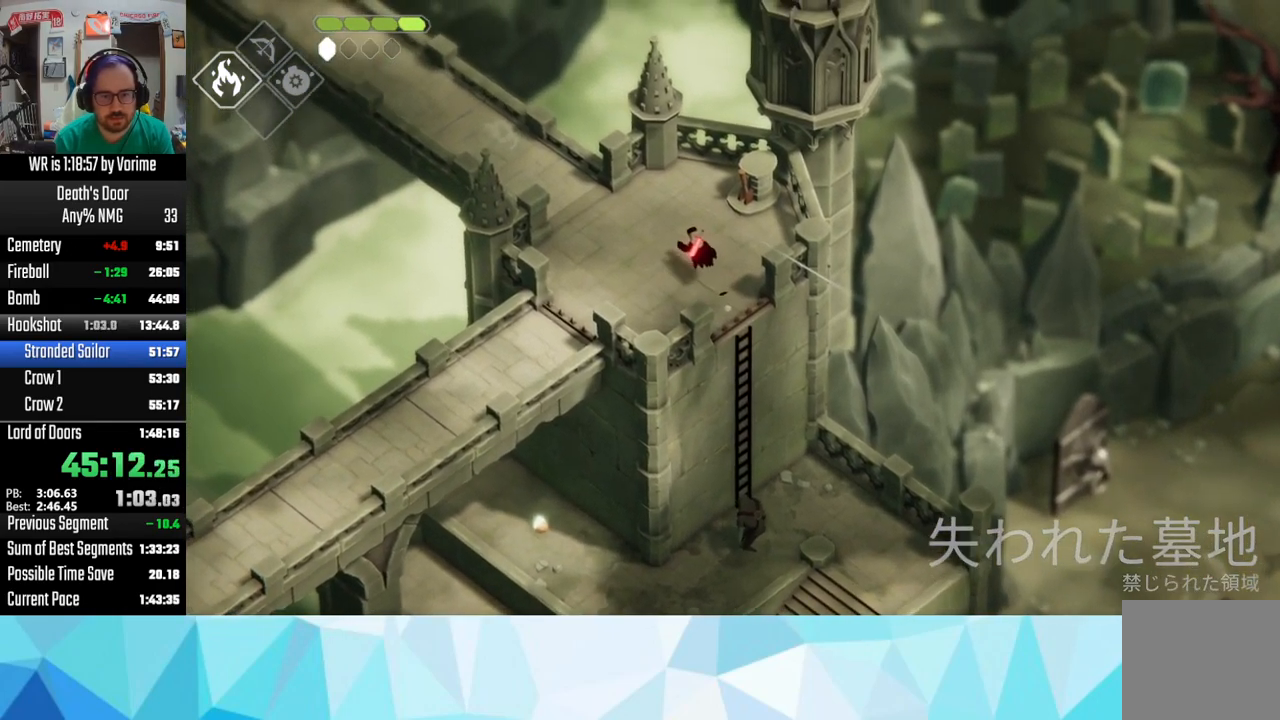
{"dt_ms": 1000, "buttons": ["L3"], "left_stick": "up-left", "right_stick": "center", "button_events": [[33, "CROSS", "up"], [83, "CROSS", "down"], [250, "CROSS", "up"], [633, "CROSS", "down"], [750, "CROSS", "up"], [817, "CROSS", "down"], [900, "CROSS", "up"]]}
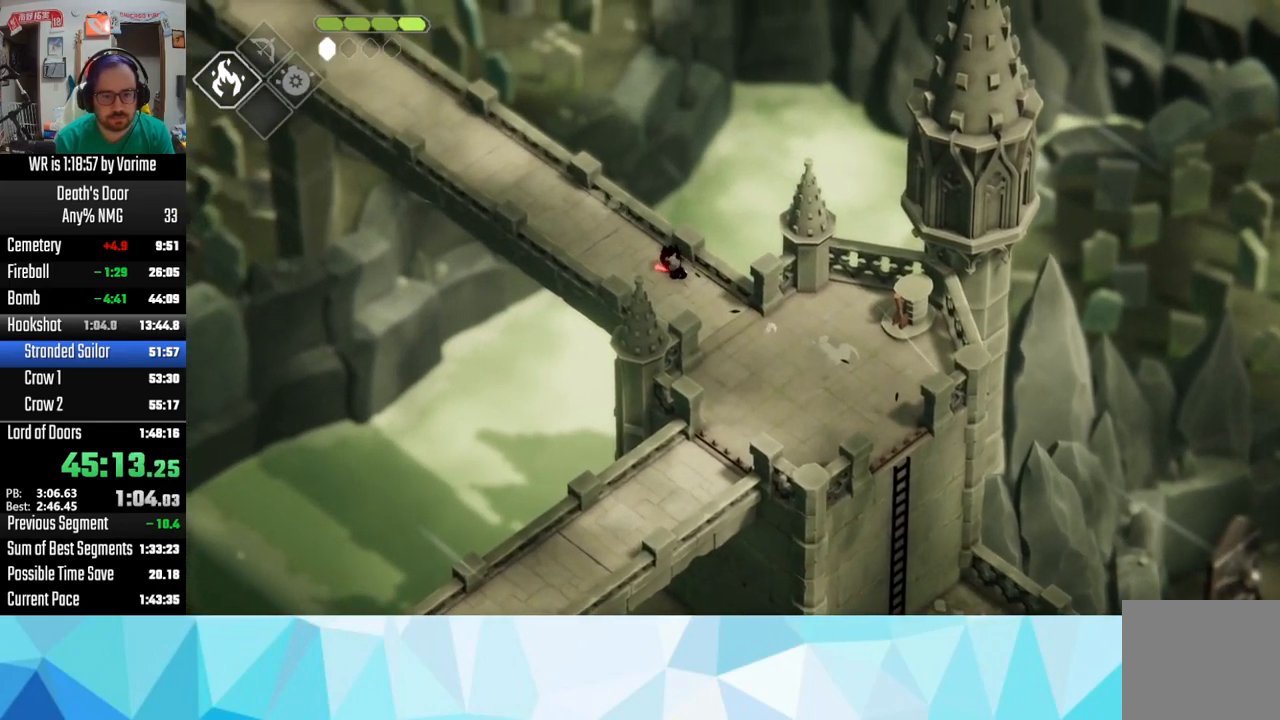
{"dt_ms": 516, "buttons": ["CROSS"], "left_stick": "up-left", "right_stick": "center", "button_events": [[167, "CROSS", "down"], [233, "CROSS", "up"], [383, "CROSS", "down"]]}
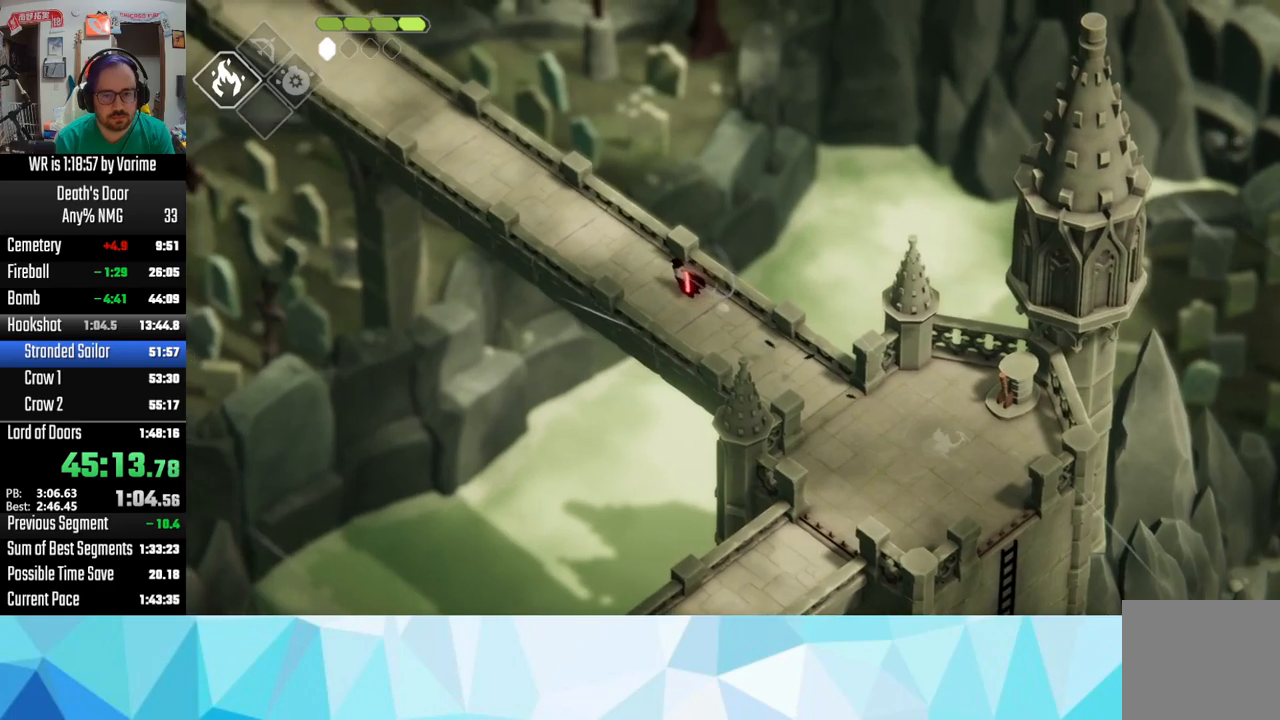
{"dt_ms": 500, "buttons": [], "left_stick": "up-left", "right_stick": "center", "button_events": [[117, "CROSS", "up"], [183, "CROSS", "down"], [500, "CROSS", "up"]]}
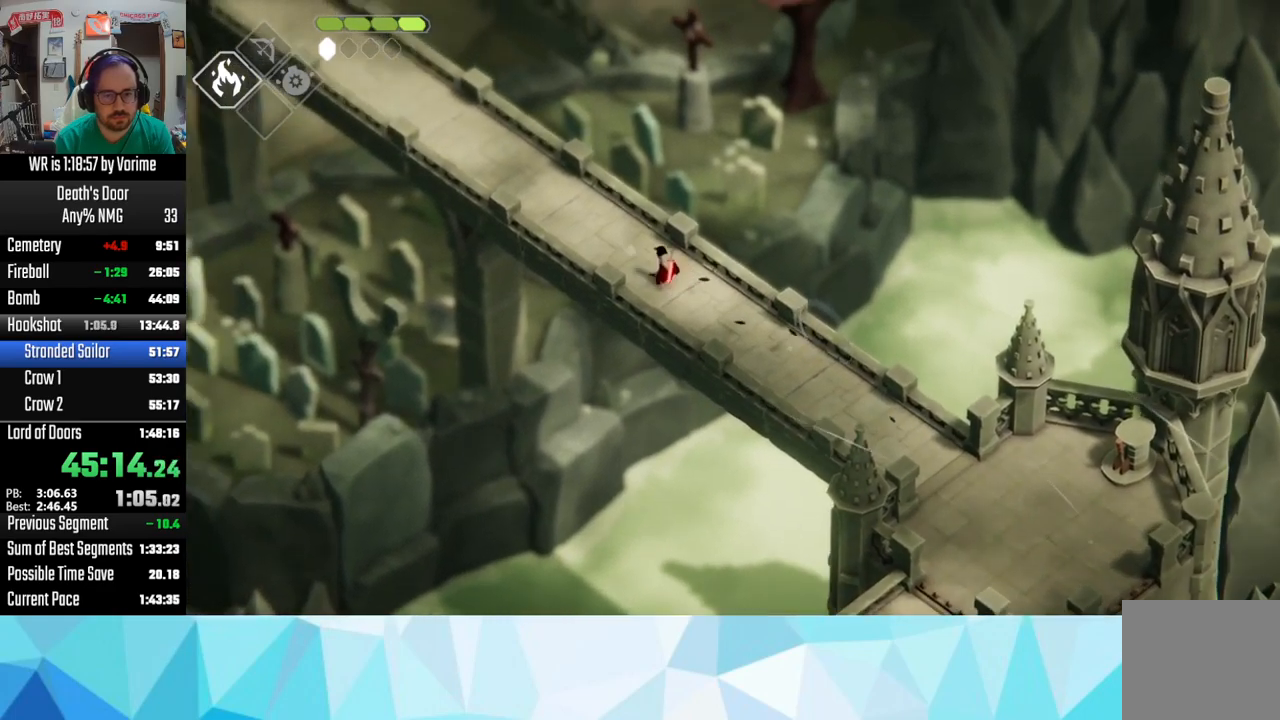
{"dt_ms": 500, "buttons": ["CROSS"], "left_stick": "up-left", "right_stick": "center", "button_events": [[67, "CROSS", "down"], [167, "CROSS", "up"], [267, "CROSS", "down"]]}
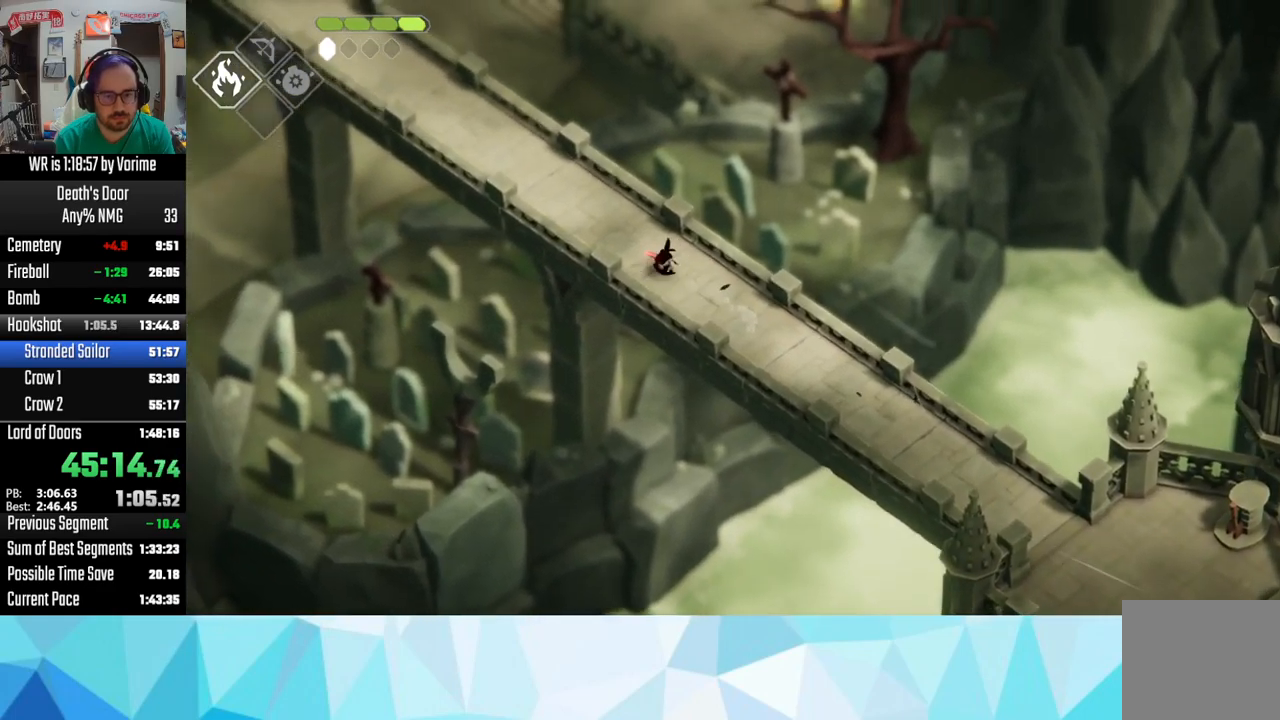
{"dt_ms": 500, "buttons": ["CROSS"], "left_stick": "up-left", "right_stick": "center", "button_events": [[33, "CROSS", "up"], [117, "CROSS", "down"]]}
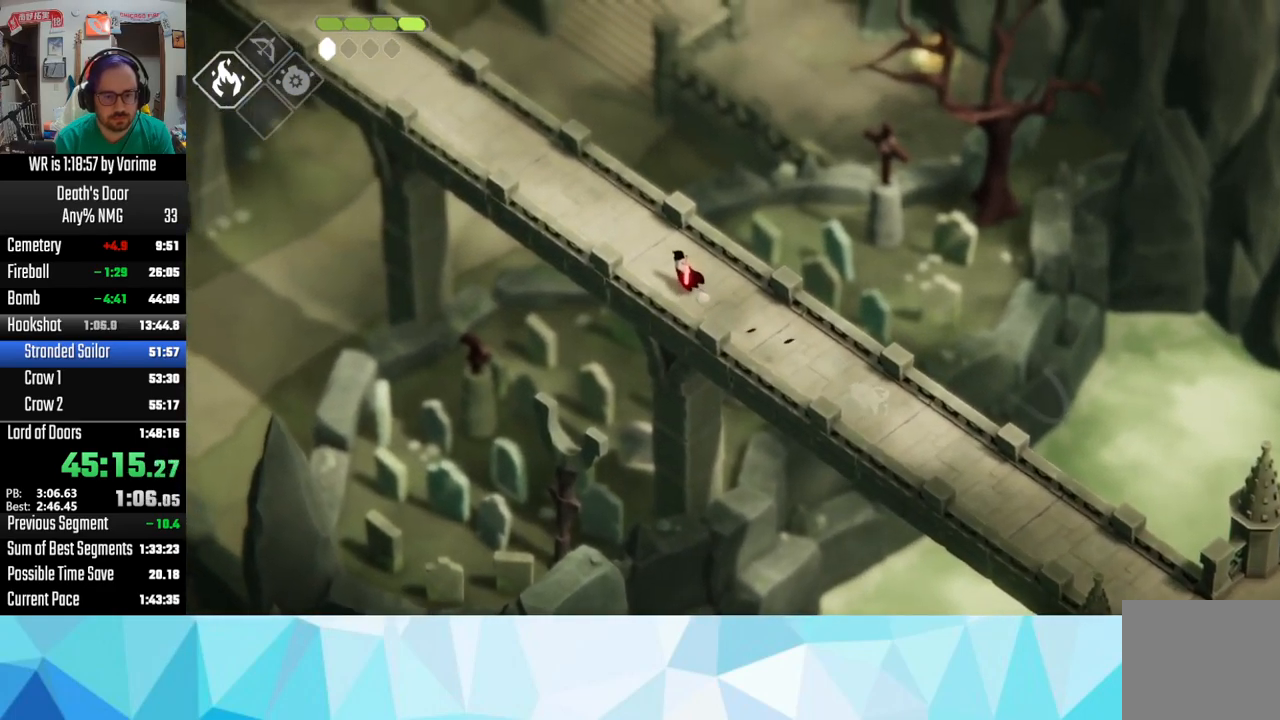
{"dt_ms": 500, "buttons": ["CROSS"], "left_stick": "up-left", "right_stick": "center", "button_events": [[67, "CROSS", "up"], [117, "CROSS", "down"], [283, "CROSS", "up"], [350, "CROSS", "down"]]}
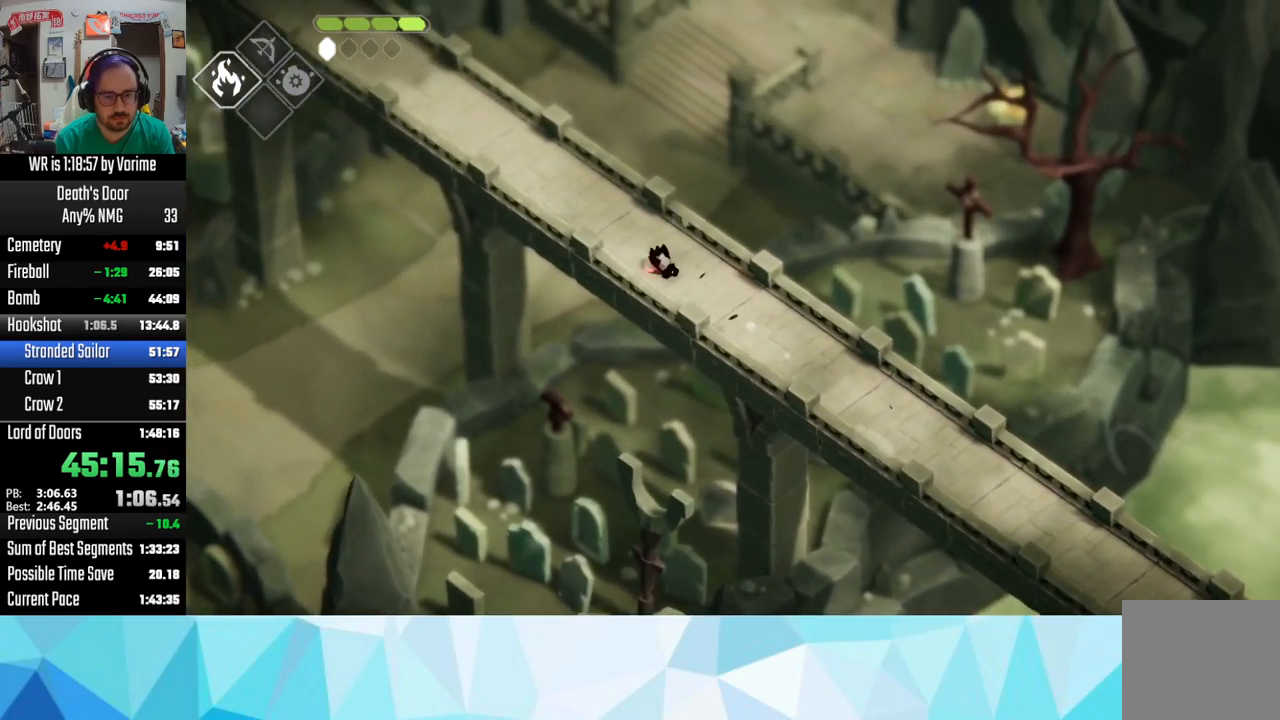
{"dt_ms": 500, "buttons": [], "left_stick": "up-left", "right_stick": "center", "button_events": [[117, "CROSS", "up"], [217, "CROSS", "down"], [317, "CROSS", "up"], [367, "CROSS", "down"], [483, "CROSS", "up"]]}
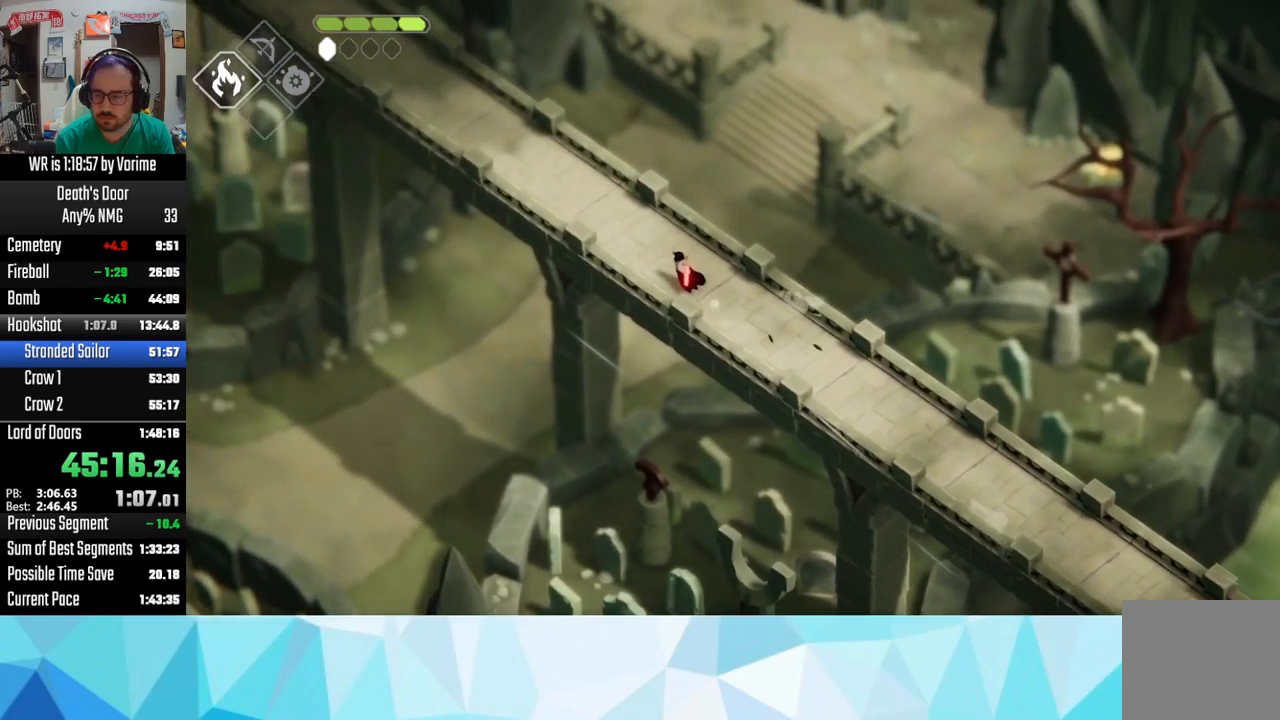
{"dt_ms": 500, "buttons": ["CROSS"], "left_stick": "up-left", "right_stick": "center", "button_events": [[33, "CROSS", "down"], [167, "CROSS", "up"], [217, "CROSS", "down"], [283, "CROSS", "up"], [400, "CROSS", "down"]]}
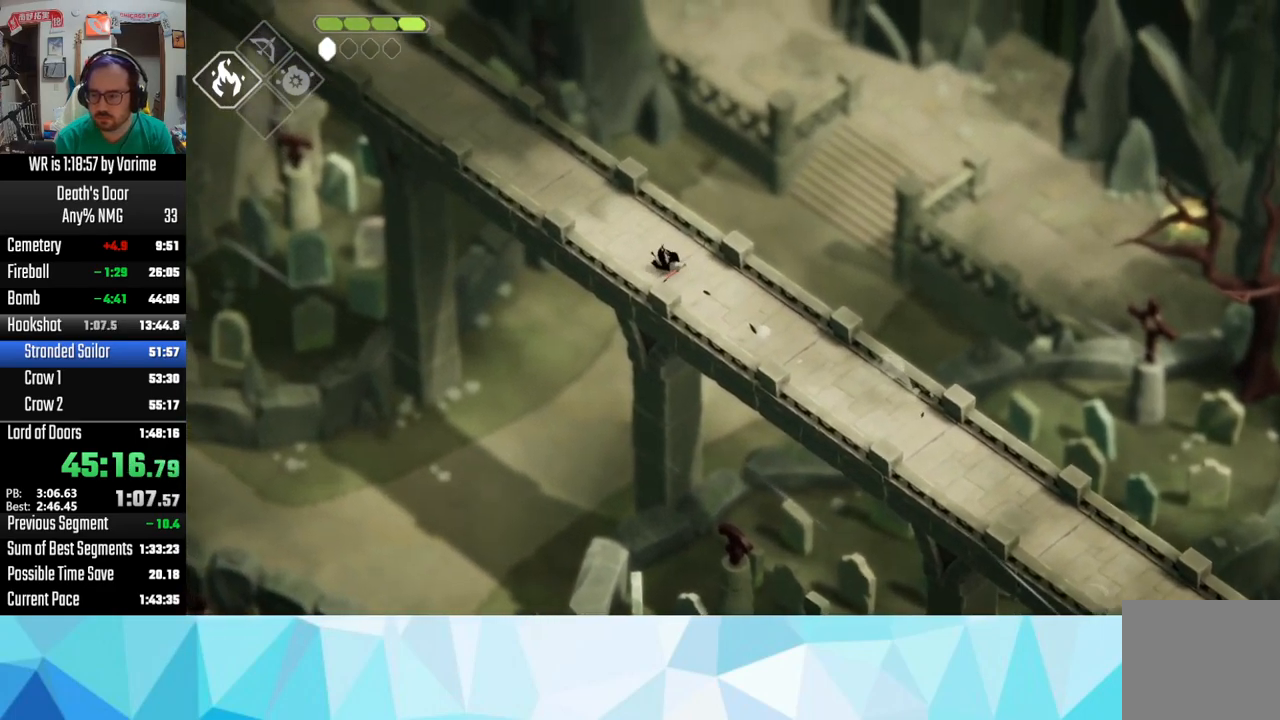
{"dt_ms": 500, "buttons": [], "left_stick": "up-left", "right_stick": "center", "button_events": [[17, "CROSS", "up"], [67, "CROSS", "down"], [317, "CROSS", "up"], [433, "CROSS", "down"], [483, "CROSS", "up"]]}
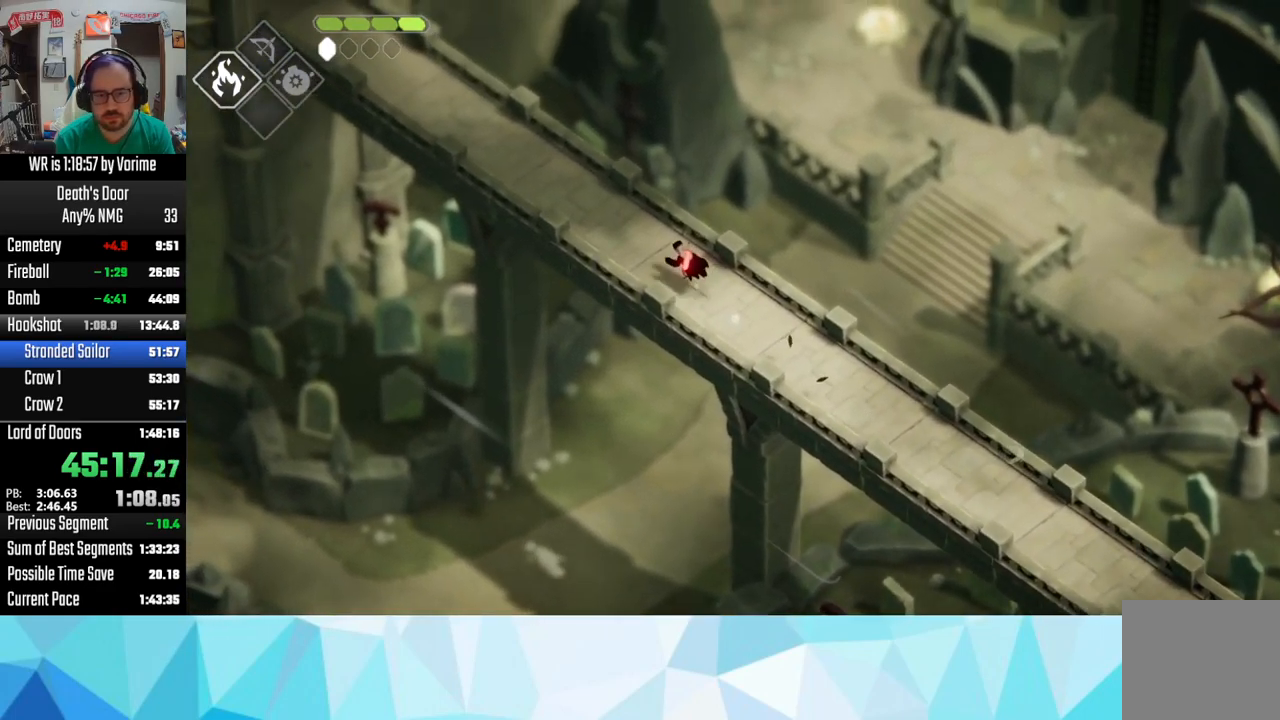
{"dt_ms": 500, "buttons": ["CROSS"], "left_stick": "up-left", "right_stick": "center", "button_events": [[133, "CROSS", "down"], [183, "CROSS", "up"], [267, "CROSS", "down"]]}
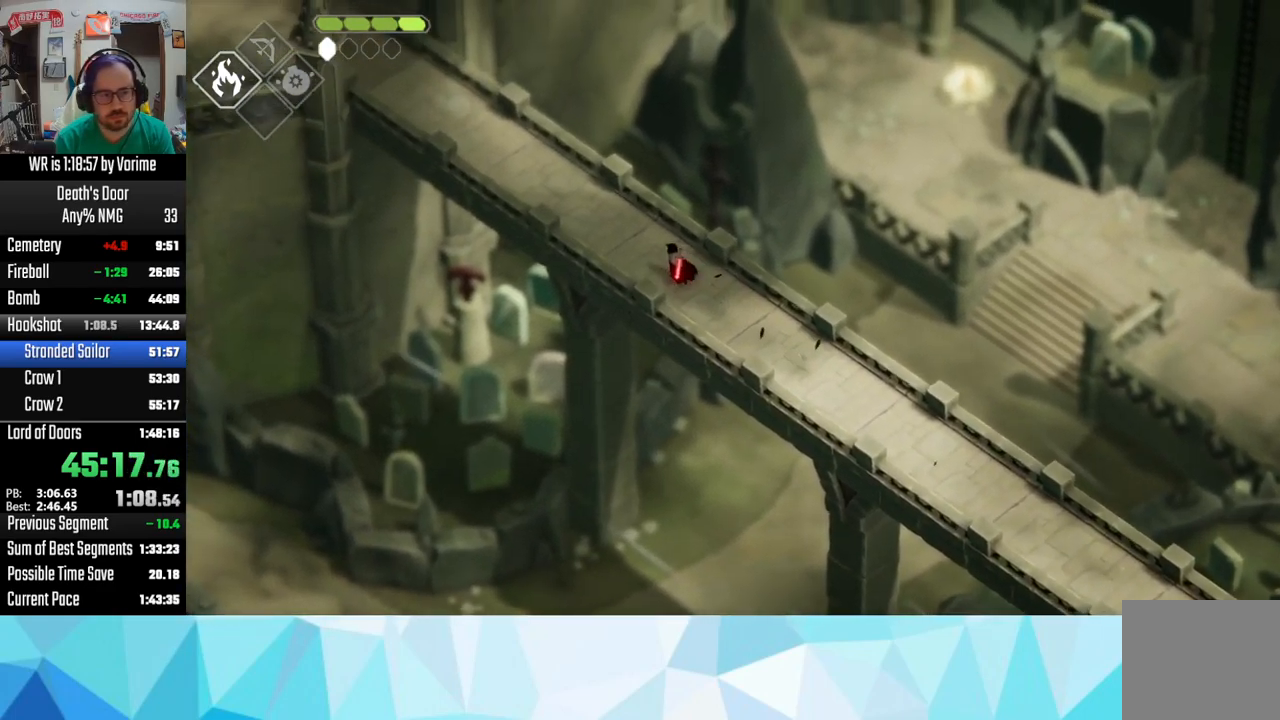
{"dt_ms": 500, "buttons": [], "left_stick": "up-left", "right_stick": "center", "button_events": [[67, "CROSS", "up"], [133, "CROSS", "down"], [233, "CROSS", "up"], [350, "CROSS", "down"], [450, "CROSS", "up"]]}
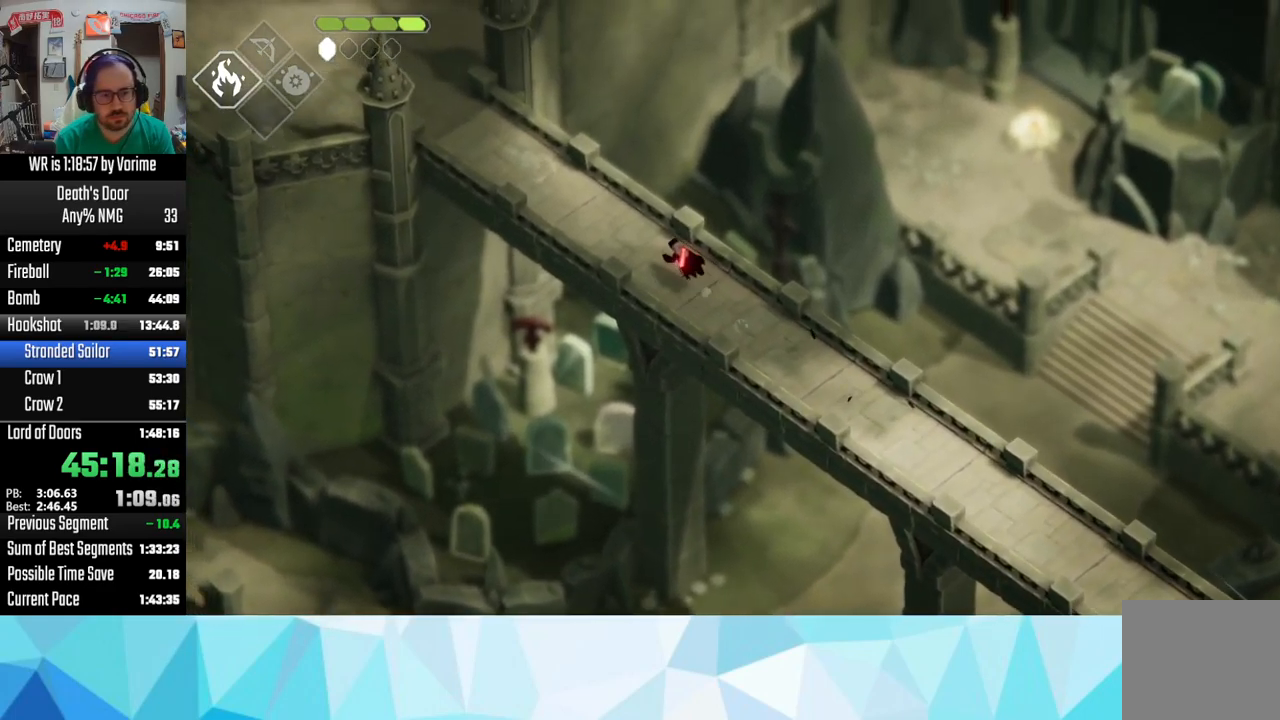
{"dt_ms": 500, "buttons": ["CROSS"], "left_stick": "up-left", "right_stick": "center", "button_events": [[17, "CROSS", "down"], [83, "CROSS", "up"], [200, "CROSS", "down"], [267, "CROSS", "up"], [400, "CROSS", "down"]]}
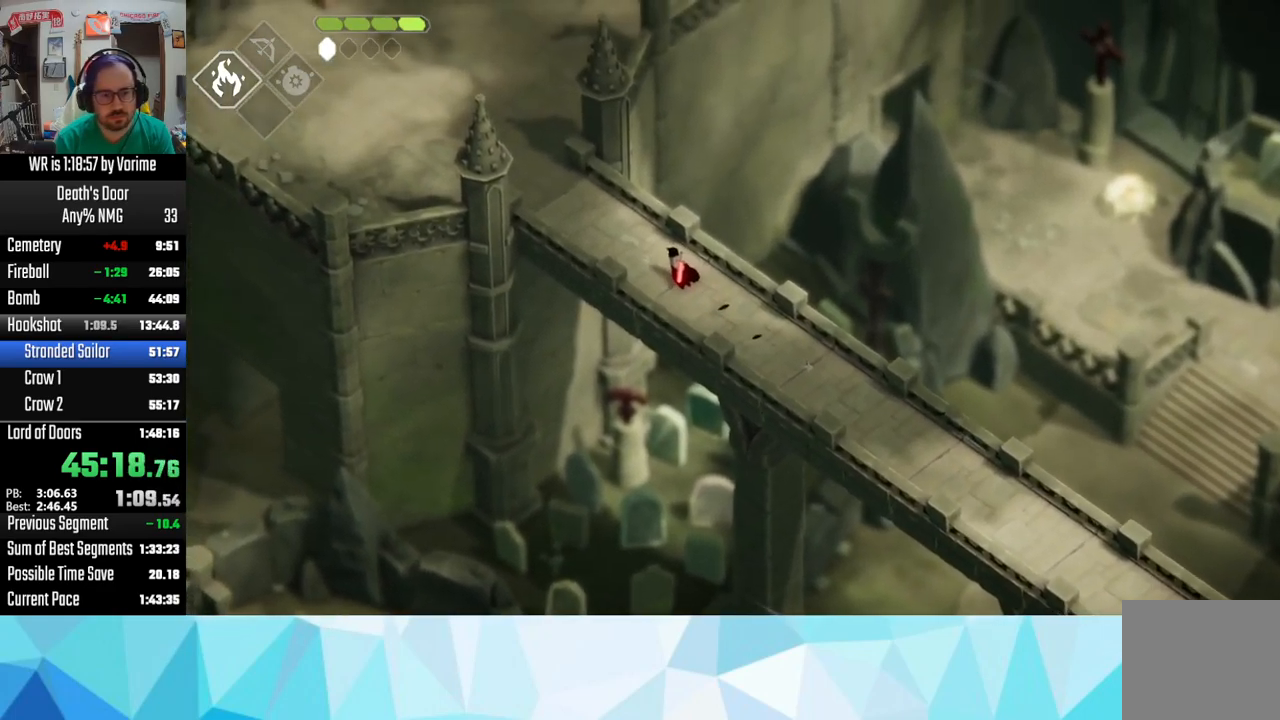
{"dt_ms": 500, "buttons": ["CROSS"], "left_stick": "up-left", "right_stick": "center", "button_events": [[367, "CROSS", "up"], [417, "CROSS", "down"]]}
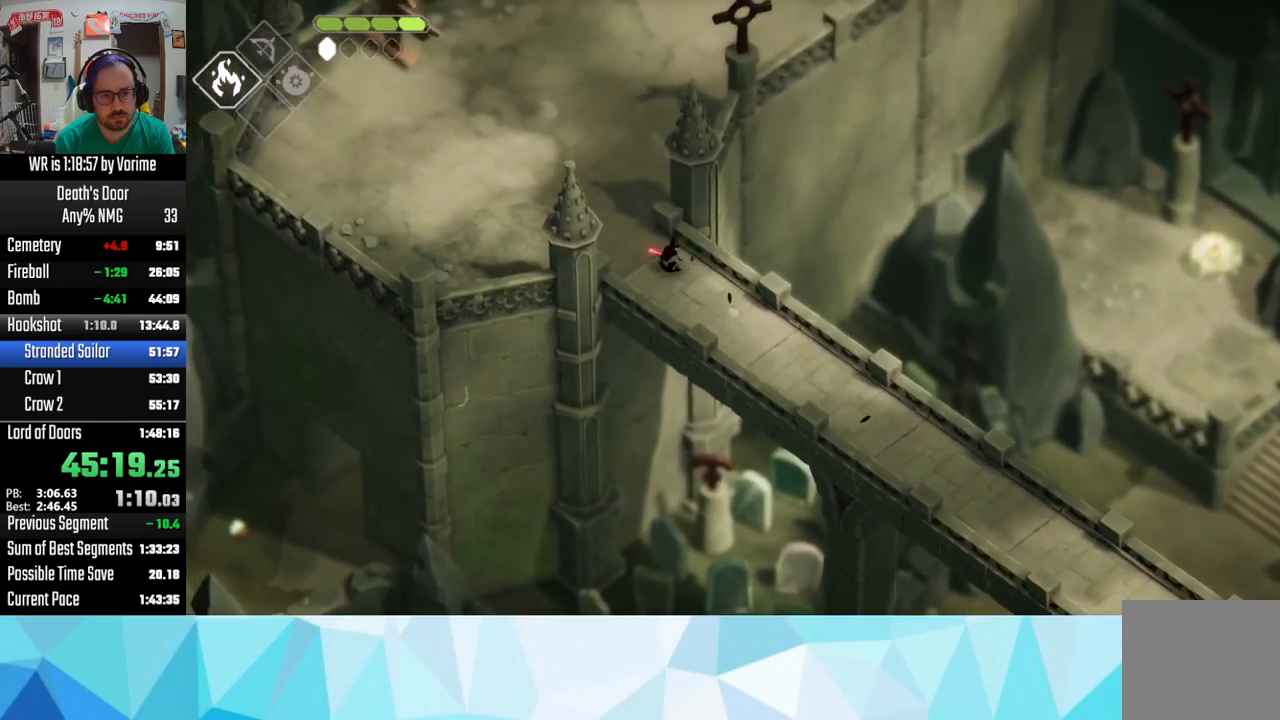
{"dt_ms": 500, "buttons": [], "left_stick": "up", "right_stick": "center", "button_events": [[50, "CROSS", "up"]]}
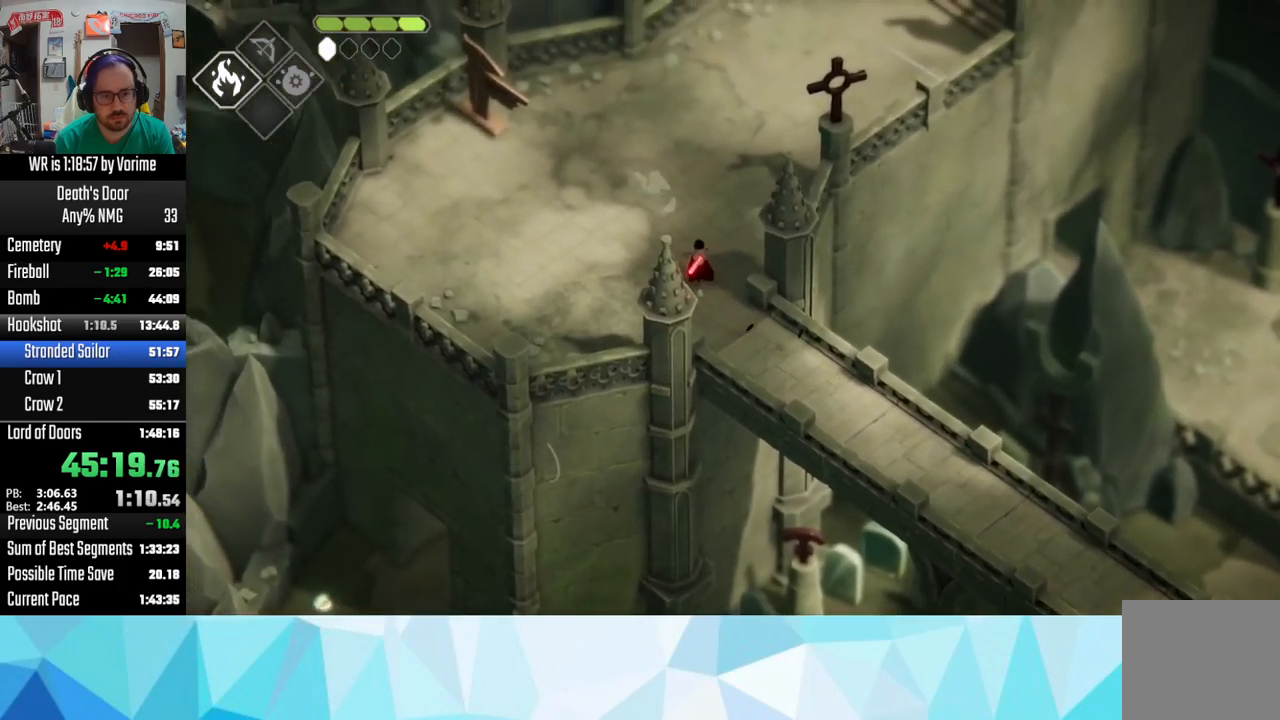
{"dt_ms": 500, "buttons": ["CROSS"], "left_stick": "up-right", "right_stick": "center", "button_events": [[34, "CROSS", "down"], [167, "CROSS", "up"], [234, "CROSS", "down"], [367, "CROSS", "up"], [434, "CROSS", "down"]]}
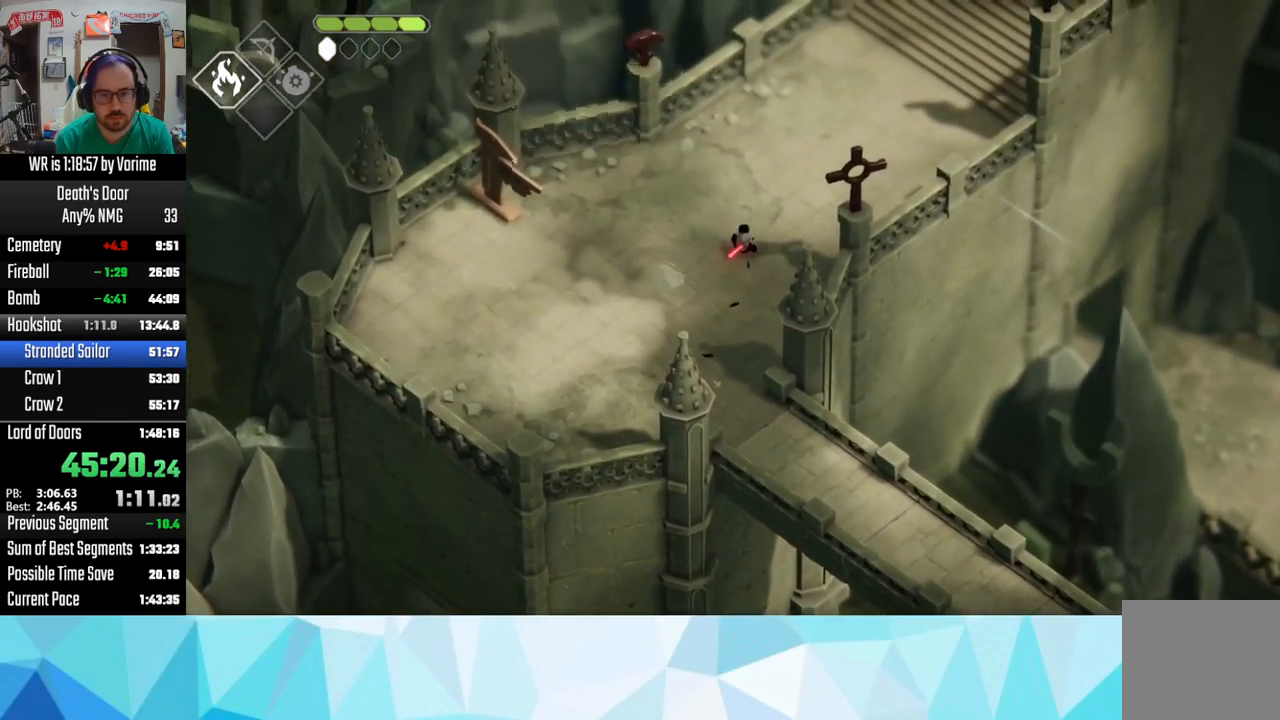
{"dt_ms": 500, "buttons": [], "left_stick": "up-right", "right_stick": "center", "button_events": [[50, "CROSS", "up"], [150, "CROSS", "down"], [200, "CROSS", "up"], [300, "CROSS", "down"], [384, "CROSS", "up"]]}
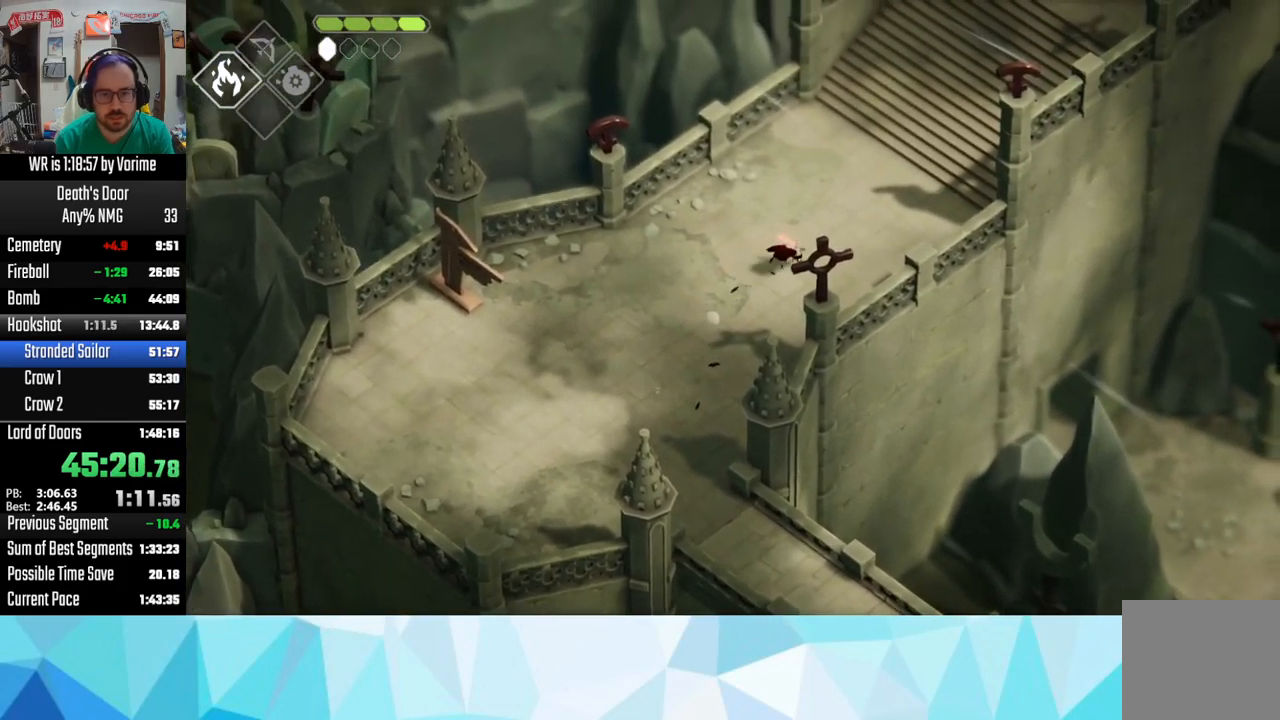
{"dt_ms": 500, "buttons": [], "left_stick": "up-right", "right_stick": "center", "button_events": [[200, "CROSS", "down"], [250, "CROSS", "up"], [350, "CROSS", "down"], [450, "CROSS", "up"]]}
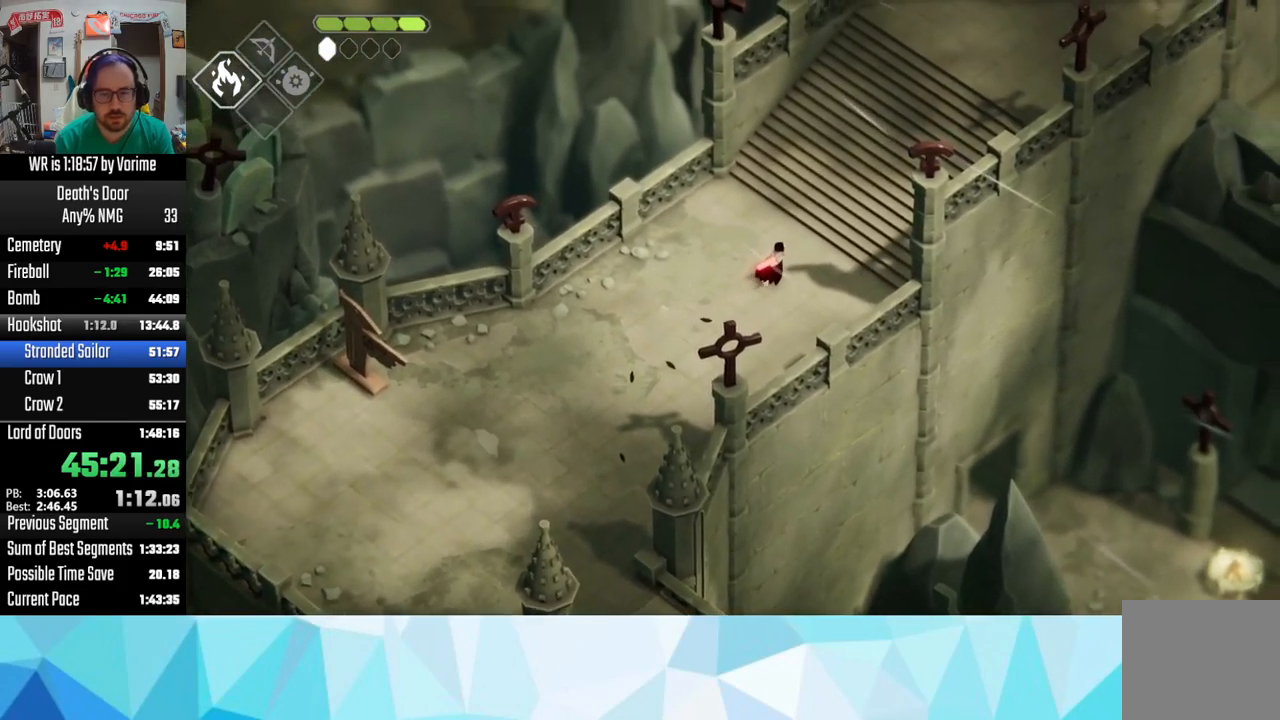
{"dt_ms": 500, "buttons": ["CROSS"], "left_stick": "up-right", "right_stick": "center", "button_events": [[50, "CROSS", "down"], [300, "CROSS", "up"], [417, "CROSS", "down"]]}
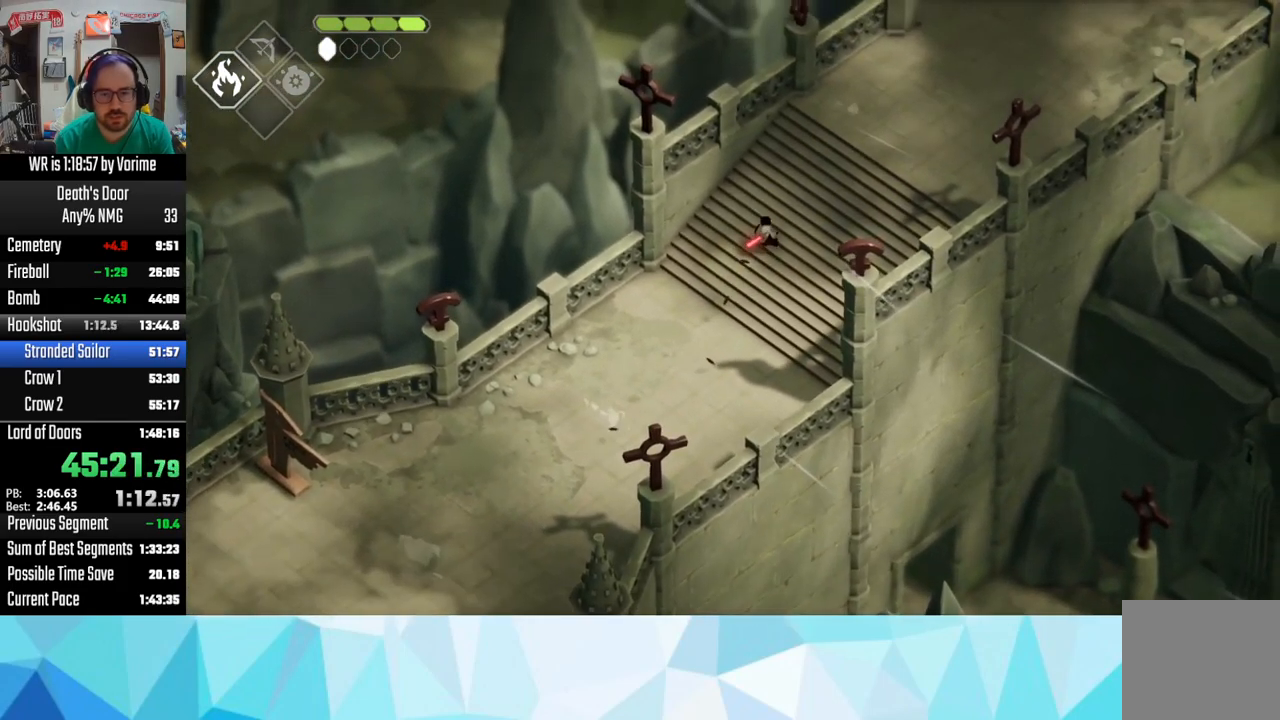
{"dt_ms": 500, "buttons": ["CROSS"], "left_stick": "up-right", "right_stick": "center", "button_events": [[84, "CROSS", "up"], [134, "CROSS", "down"], [217, "CROSS", "up"], [317, "CROSS", "down"], [367, "CROSS", "up"], [500, "CROSS", "down"]]}
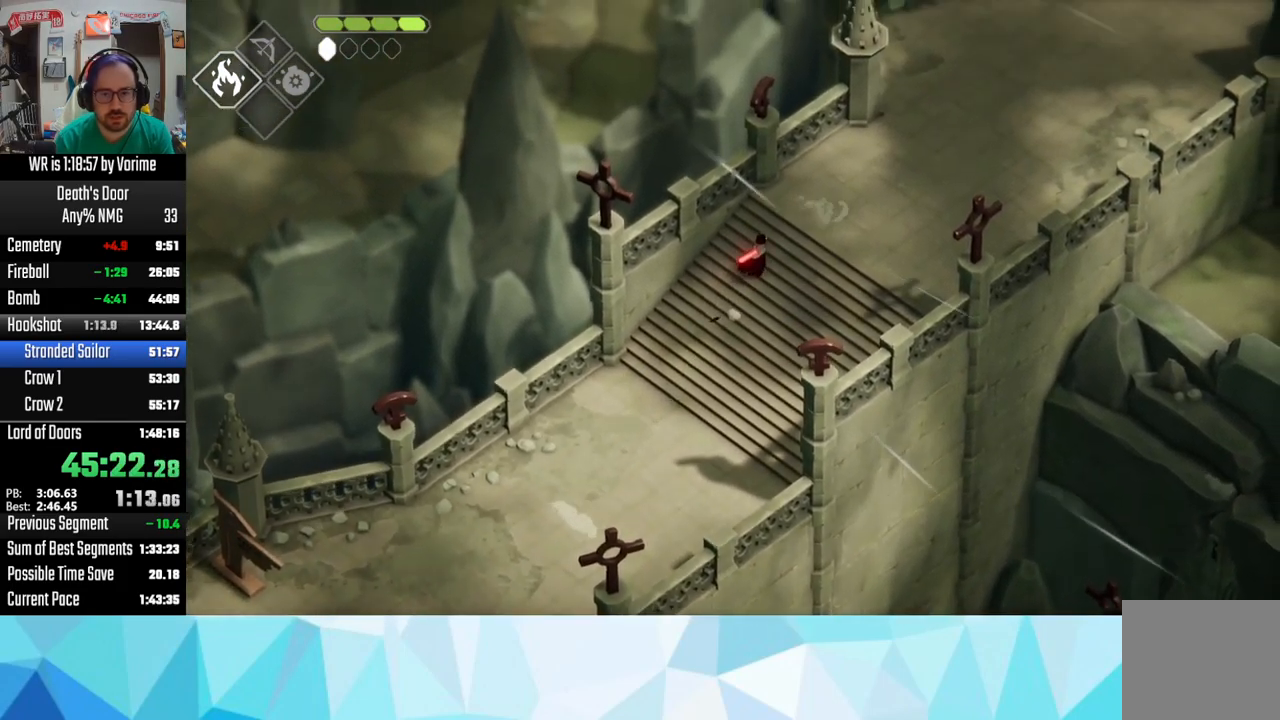
{"dt_ms": 500, "buttons": ["L3"], "left_stick": "up-right", "right_stick": "center", "button_events": [[67, "CROSS", "up"], [117, "CROSS", "down"], [217, "CROSS", "up"]]}
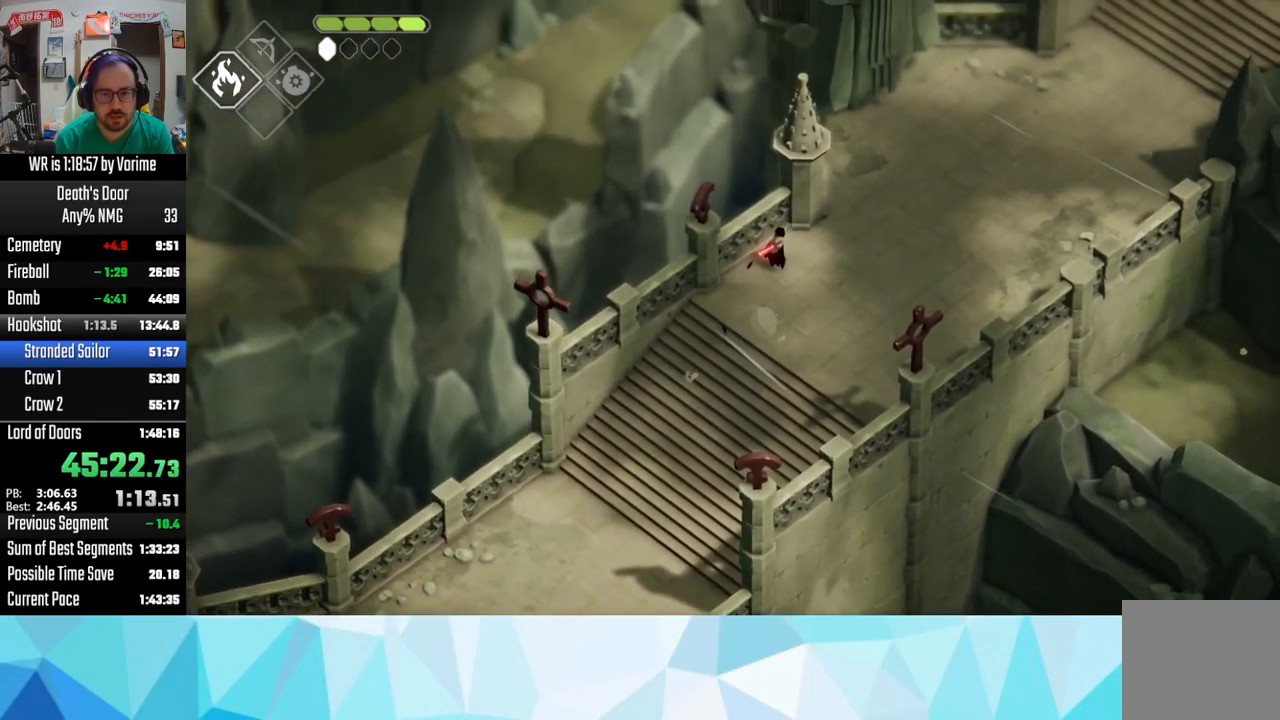
{"dt_ms": 500, "buttons": [], "left_stick": "up-right", "right_stick": "center", "button_events": [[50, "CROSS", "down"], [100, "CROSS", "up"], [217, "CROSS", "down"], [267, "CROSS", "up"], [417, "CROSS", "down"], [500, "CROSS", "up"]]}
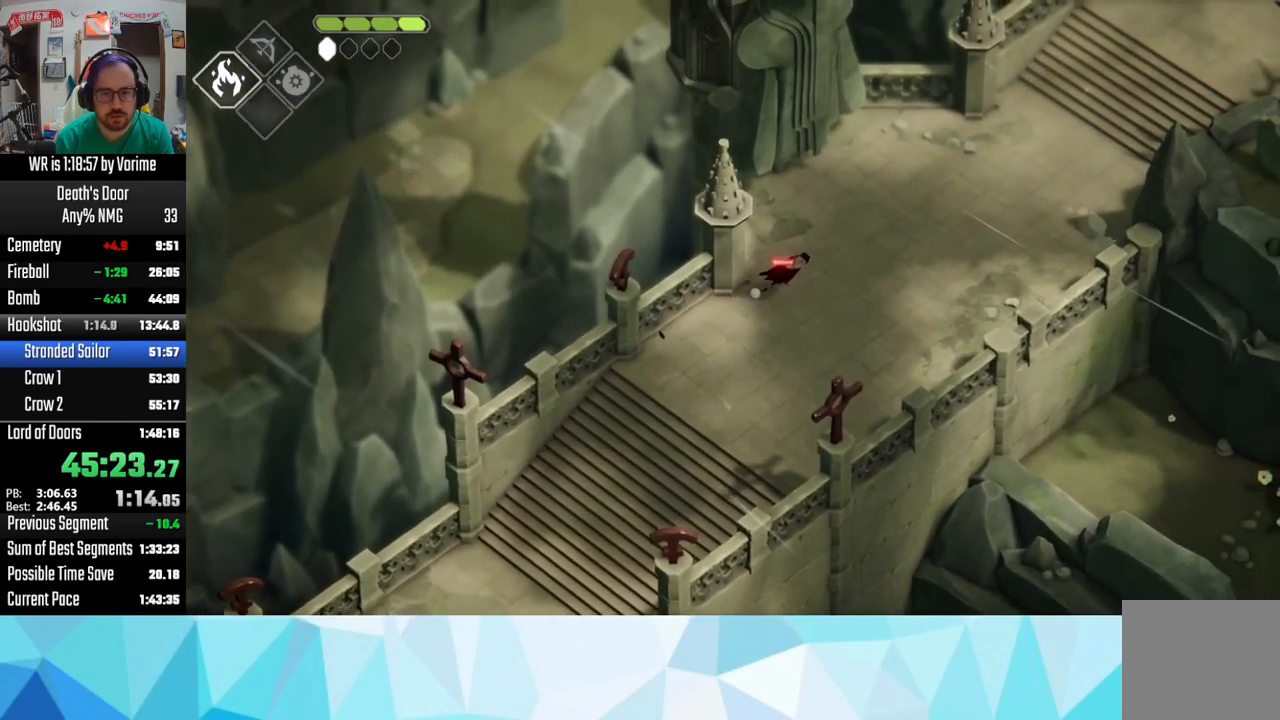
{"dt_ms": 500, "buttons": ["CROSS"], "left_stick": "up-right", "right_stick": "center", "button_events": [[67, "CROSS", "down"], [134, "CROSS", "up"], [284, "CROSS", "down"]]}
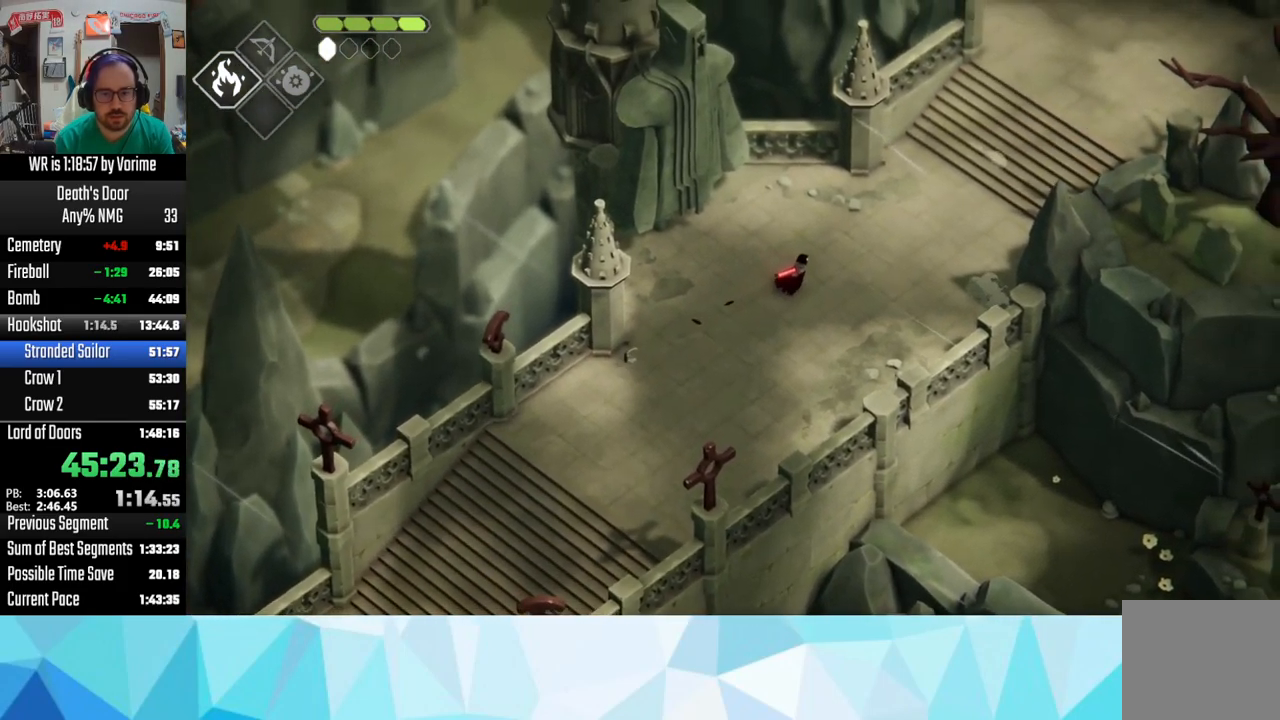
{"dt_ms": 484, "buttons": [], "left_stick": "up-right", "right_stick": "center", "button_events": [[67, "CROSS", "up"], [167, "CROSS", "down"], [284, "CROSS", "up"], [367, "CROSS", "down"], [417, "CROSS", "up"]]}
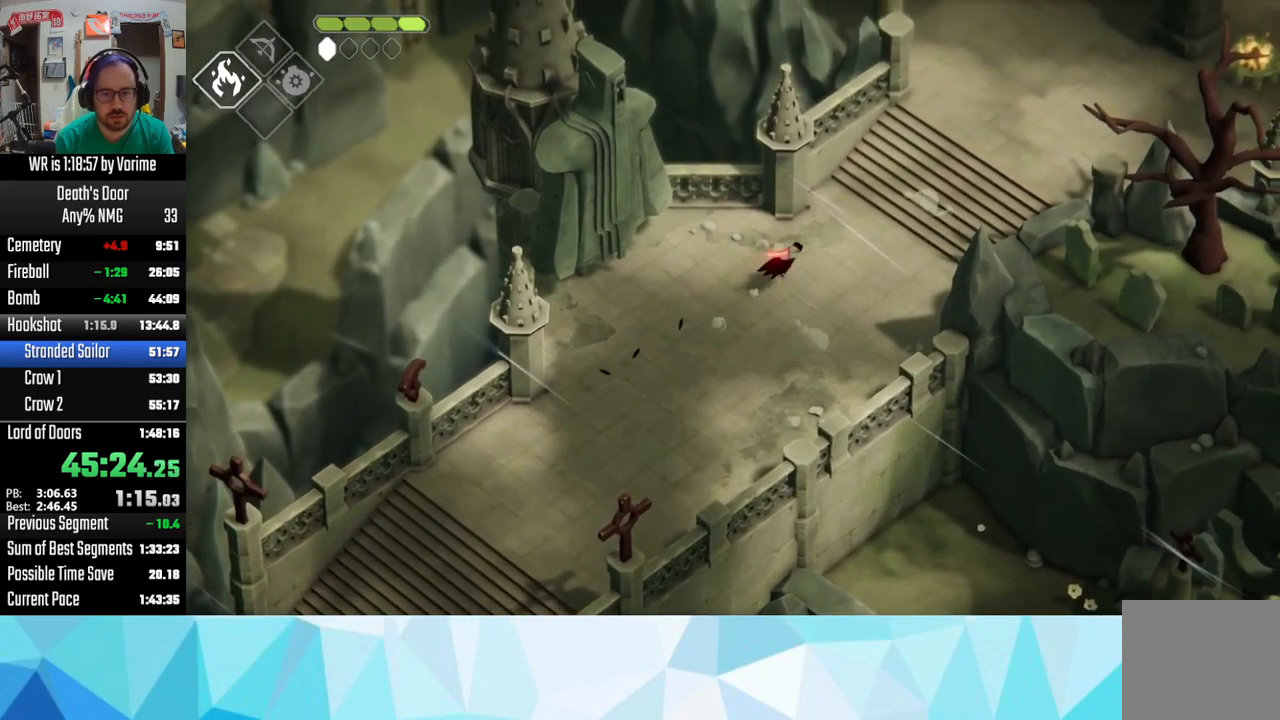
{"dt_ms": 500, "buttons": [], "left_stick": "up-right", "right_stick": "center", "button_events": [[33, "CROSS", "down"], [133, "CROSS", "up"], [217, "CROSS", "down"], [283, "CROSS", "up"], [400, "CROSS", "down"], [500, "CROSS", "up"]]}
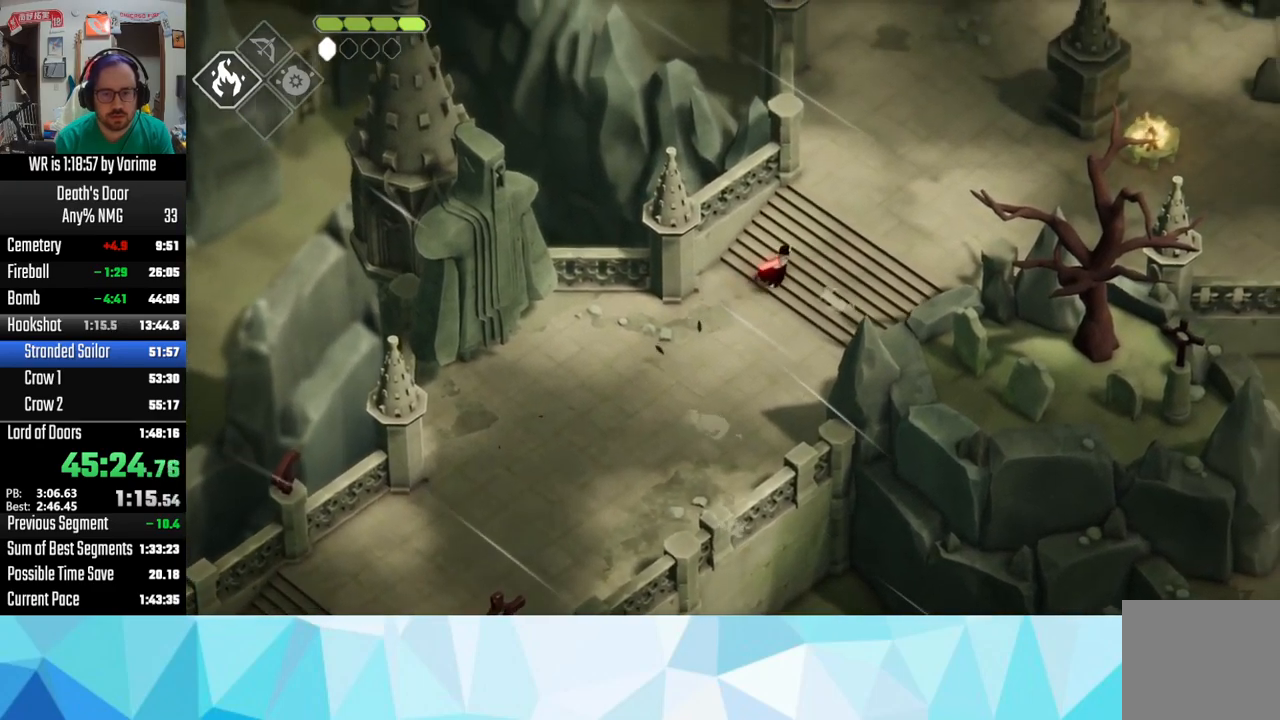
{"dt_ms": 500, "buttons": ["CROSS"], "left_stick": "up", "right_stick": "center", "button_events": [[83, "CROSS", "down"], [217, "CROSS", "up"], [267, "CROSS", "down"], [400, "CROSS", "up"], [450, "CROSS", "down"]]}
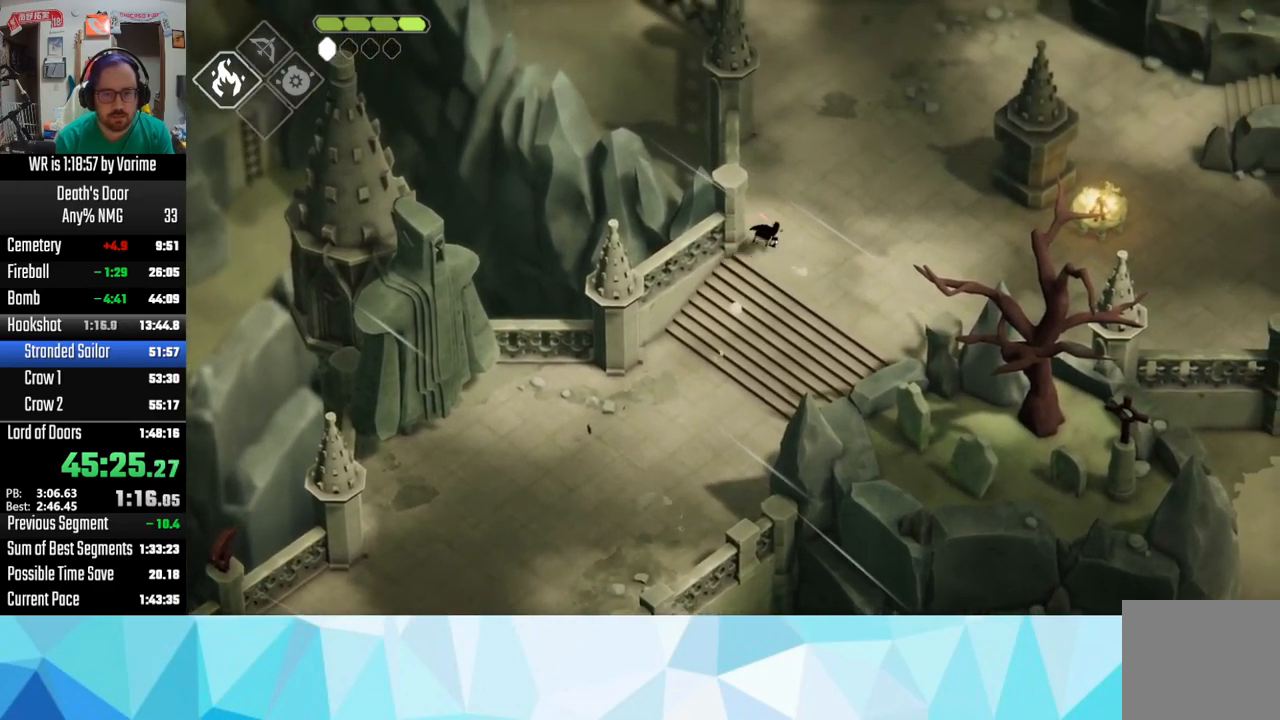
{"dt_ms": 500, "buttons": [], "left_stick": "up", "right_stick": "center", "button_events": [[67, "CROSS", "up"], [183, "CROSS", "down"], [233, "CROSS", "up"], [350, "CROSS", "down"], [417, "CROSS", "up"]]}
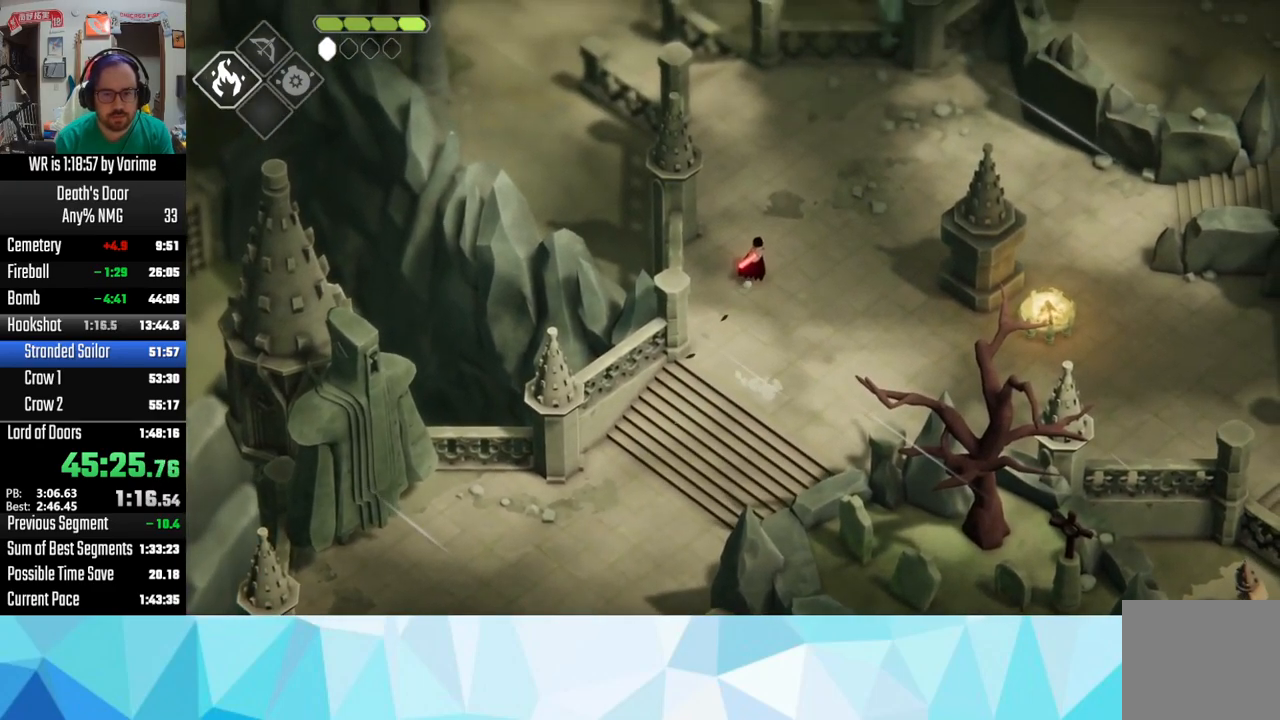
{"dt_ms": 500, "buttons": ["CROSS"], "left_stick": "up-left", "right_stick": "center", "button_events": [[33, "CROSS", "down"], [100, "CROSS", "up"], [217, "CROSS", "down"], [300, "CROSS", "up"], [417, "CROSS", "down"]]}